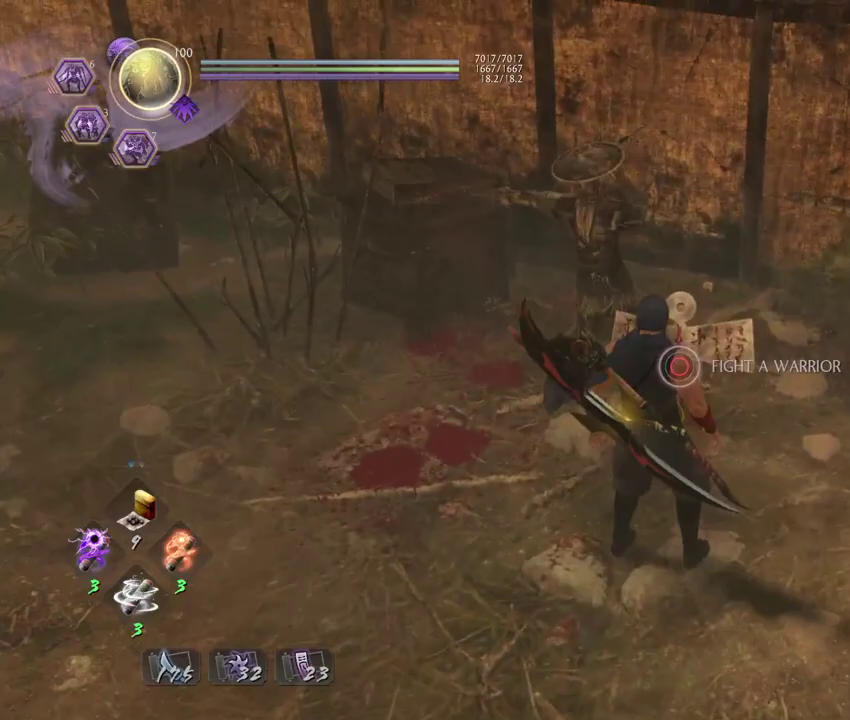
Gameplay with a controller (PlayStation layout); each line is a JSON object with the inputs held at the frame after it (dt_ms = milliseconds from this image to that frame). "events" lists button and stick changes between this image and that frame as [ms after this image, input, new state], when the widget could be followed in between. Not read: TOUCHPAD.
{"dt_ms": 400, "buttons": [], "left_stick": "down", "right_stick": "center", "events": [[200, "CIRCLE", "up"], [317, "left_stick", "down"]]}
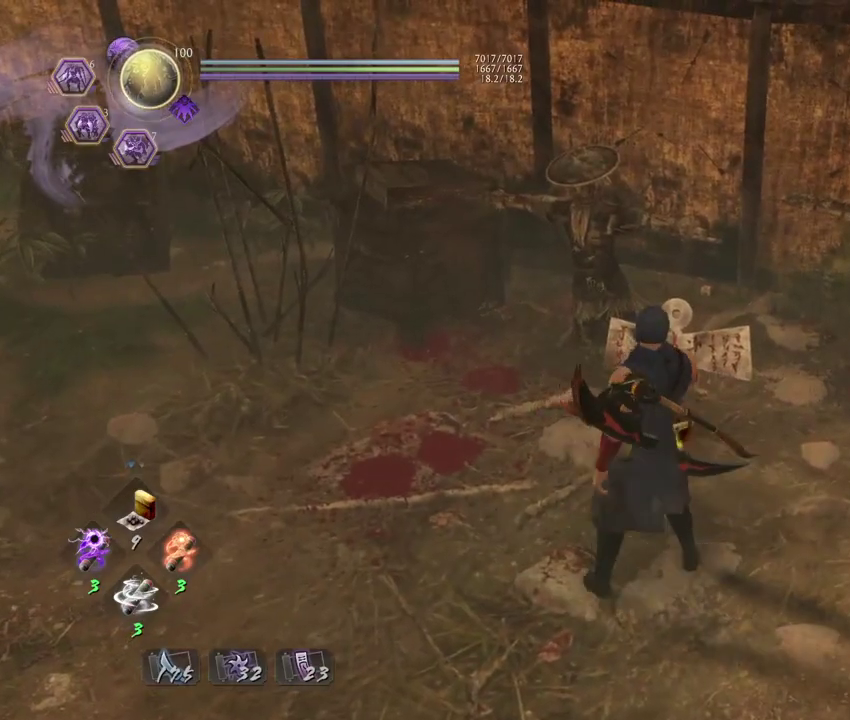
{"dt_ms": 600, "buttons": ["L1"], "left_stick": "down", "right_stick": "center", "events": [[283, "R3", "down"], [400, "R3", "up"], [533, "L1", "down"]]}
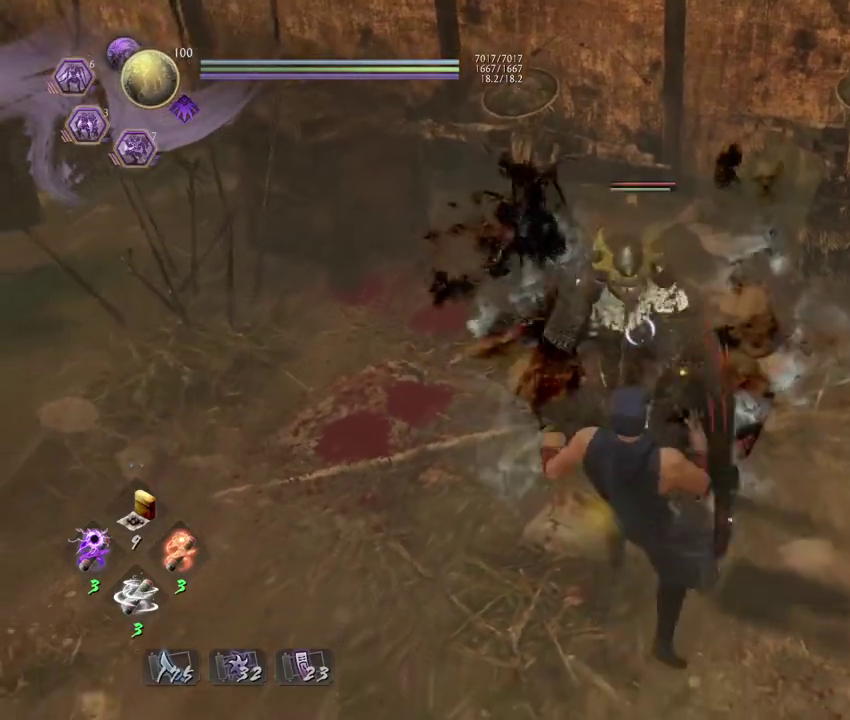
{"dt_ms": 300, "buttons": [], "left_stick": "down", "right_stick": "center", "events": [[17, "CROSS", "down"], [100, "CROSS", "up"], [133, "L1", "up"]]}
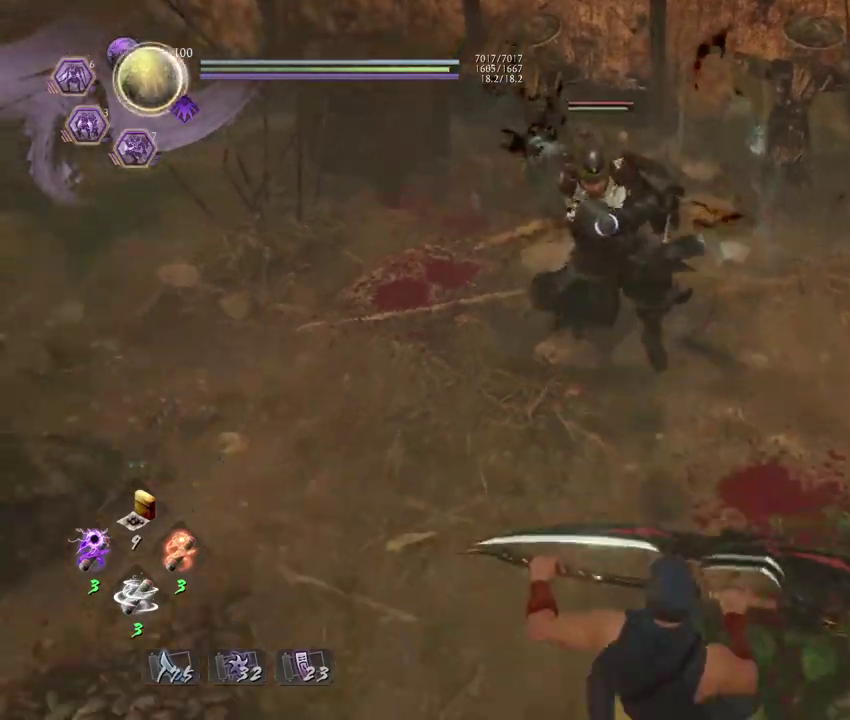
{"dt_ms": 800, "buttons": [], "left_stick": "down", "right_stick": "center", "events": []}
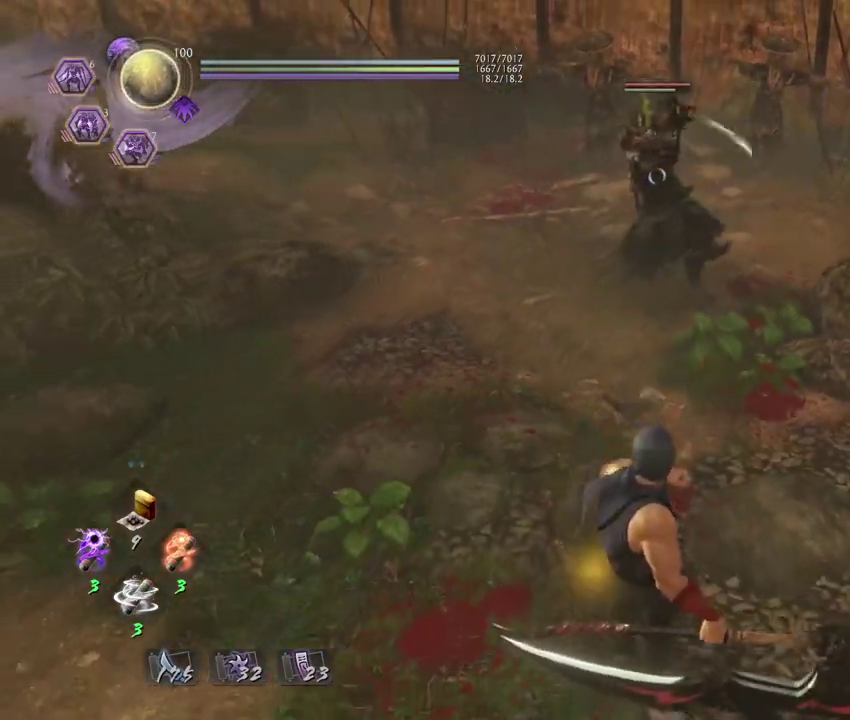
{"dt_ms": 400, "buttons": ["L1"], "left_stick": "center", "right_stick": "center", "events": [[50, "left_stick", "center"], [133, "L1", "down"]]}
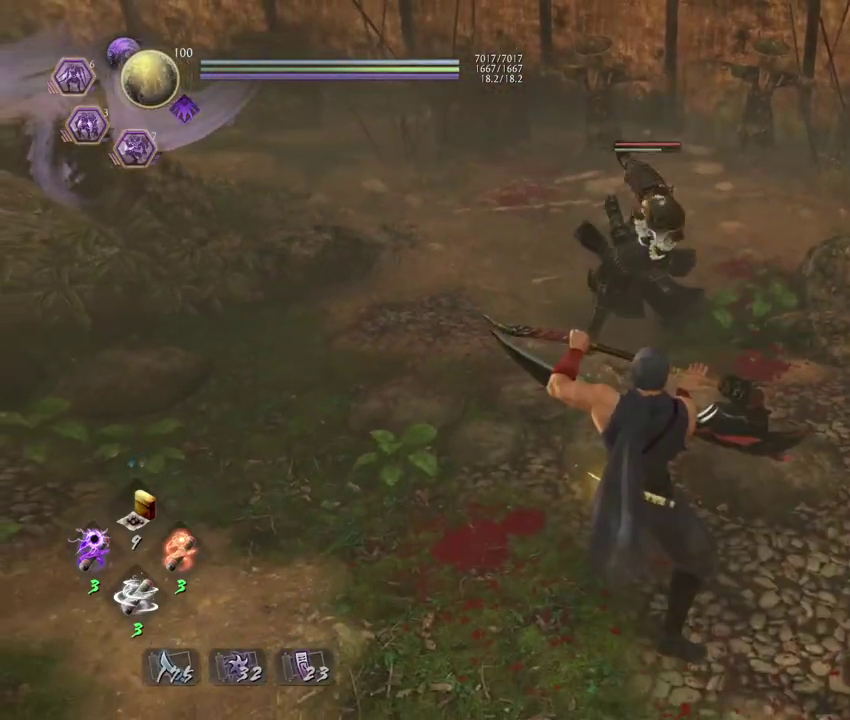
{"dt_ms": 300, "buttons": ["L1"], "left_stick": "up-left", "right_stick": "center", "events": [[300, "left_stick", "up-left"]]}
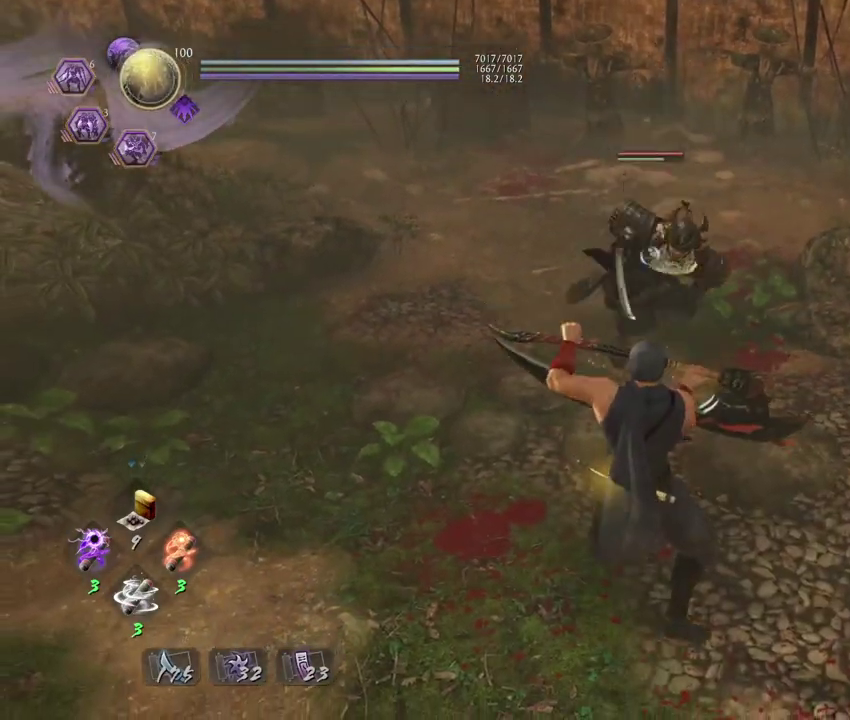
{"dt_ms": 700, "buttons": [], "left_stick": "center", "right_stick": "center", "events": [[17, "CROSS", "down"], [117, "CROSS", "up"], [133, "left_stick", "center"], [167, "L1", "up"], [233, "SQUARE", "down"], [317, "SQUARE", "up"], [517, "R1", "down"], [550, "SQUARE", "down"], [600, "SQUARE", "up"], [617, "R1", "up"]]}
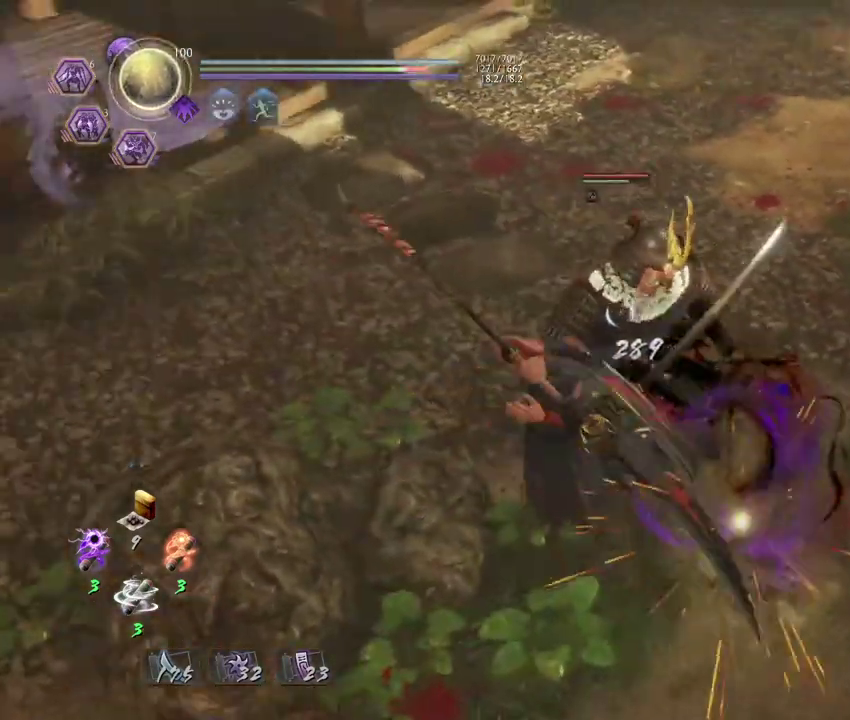
{"dt_ms": 500, "buttons": ["SQUARE"], "left_stick": "center", "right_stick": "center", "events": [[400, "SQUARE", "down"]]}
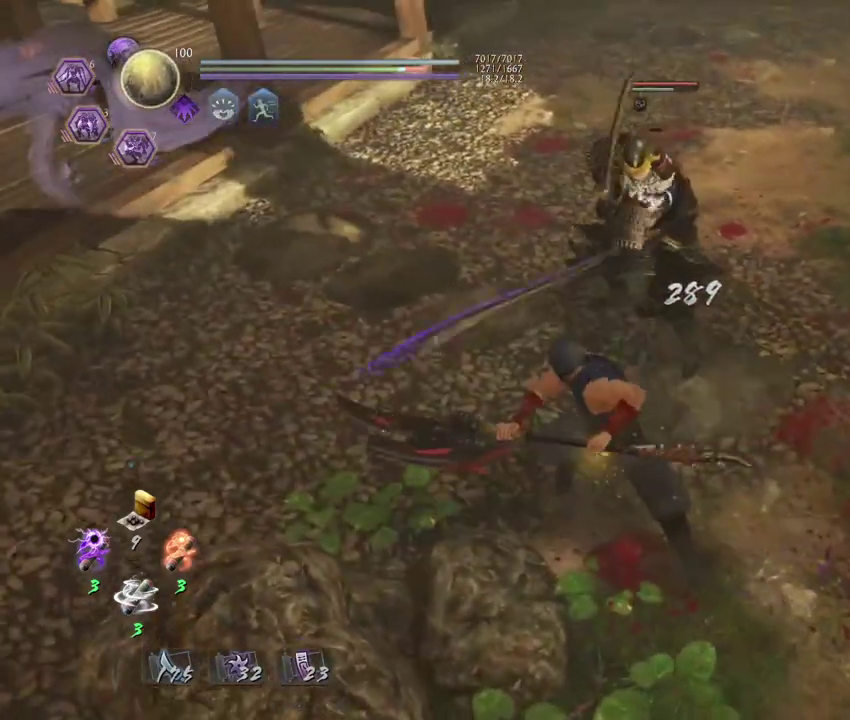
{"dt_ms": 300, "buttons": ["CROSS", "R1"], "left_stick": "center", "right_stick": "center", "events": [[33, "SQUARE", "up"], [233, "R1", "down"], [267, "CROSS", "down"]]}
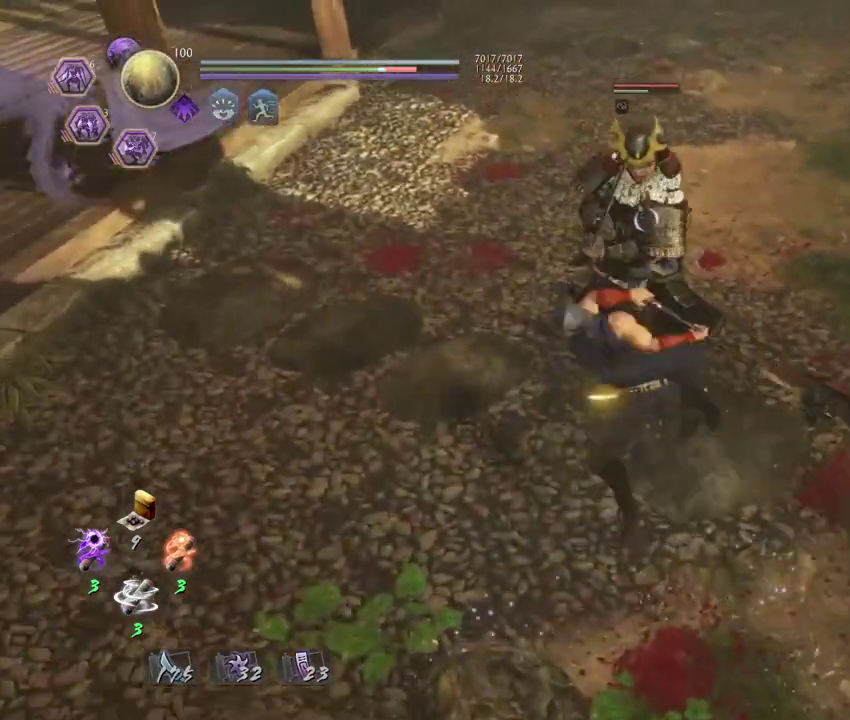
{"dt_ms": 700, "buttons": [], "left_stick": "center", "right_stick": "center", "events": [[50, "CROSS", "up"], [50, "R1", "up"]]}
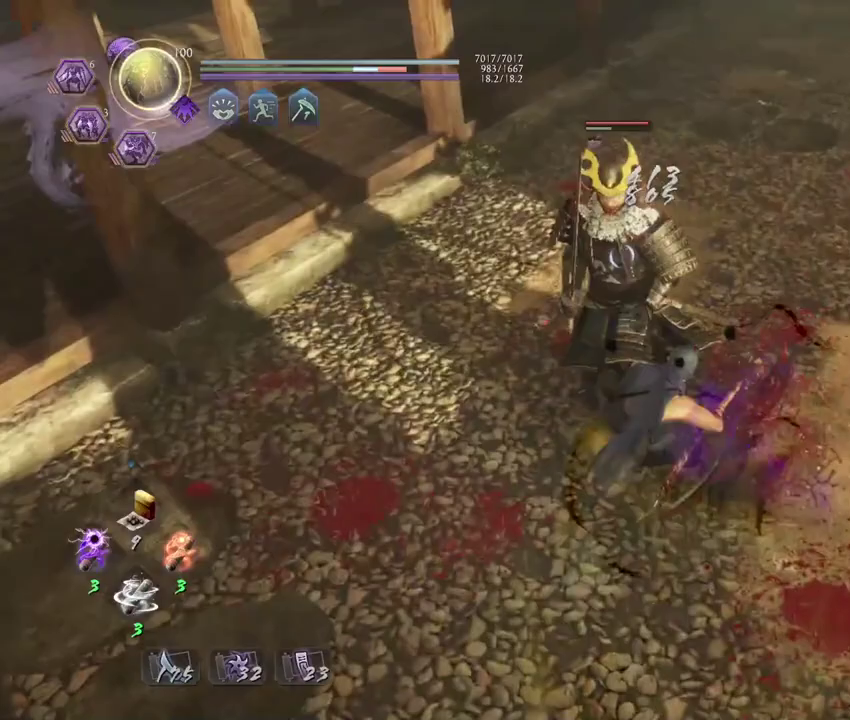
{"dt_ms": 500, "buttons": ["SQUARE", "R1"], "left_stick": "center", "right_stick": "center", "events": [[17, "CROSS", "down"], [100, "CROSS", "up"], [200, "SQUARE", "down"], [283, "SQUARE", "up"], [433, "R1", "down"], [467, "SQUARE", "down"]]}
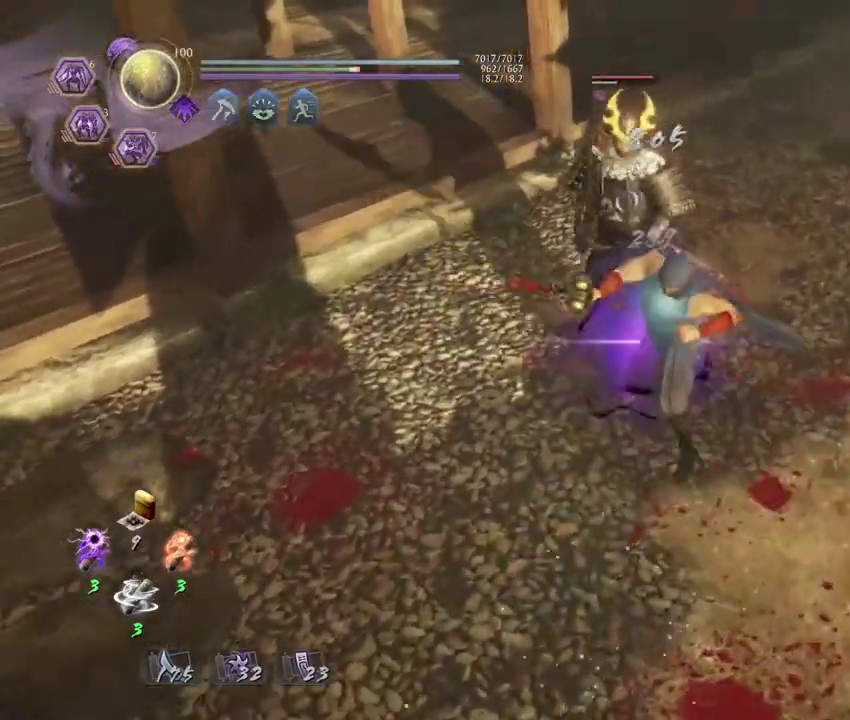
{"dt_ms": 300, "buttons": [], "left_stick": "center", "right_stick": "center", "events": [[50, "R1", "up"], [50, "SQUARE", "up"]]}
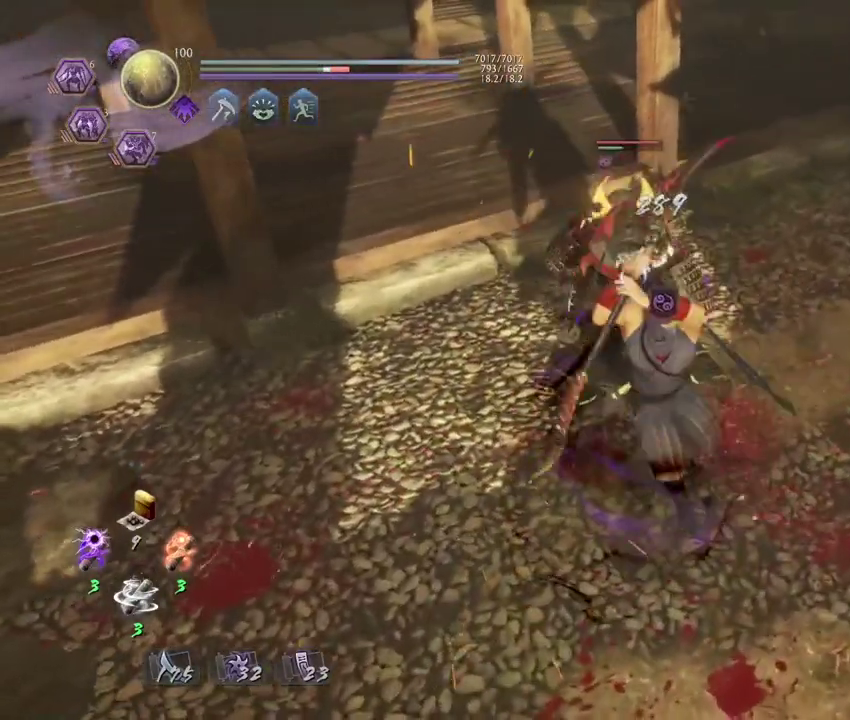
{"dt_ms": 700, "buttons": ["CROSS", "R1"], "left_stick": "center", "right_stick": "center", "events": [[283, "SQUARE", "down"], [400, "SQUARE", "up"], [617, "R1", "down"], [633, "CROSS", "down"]]}
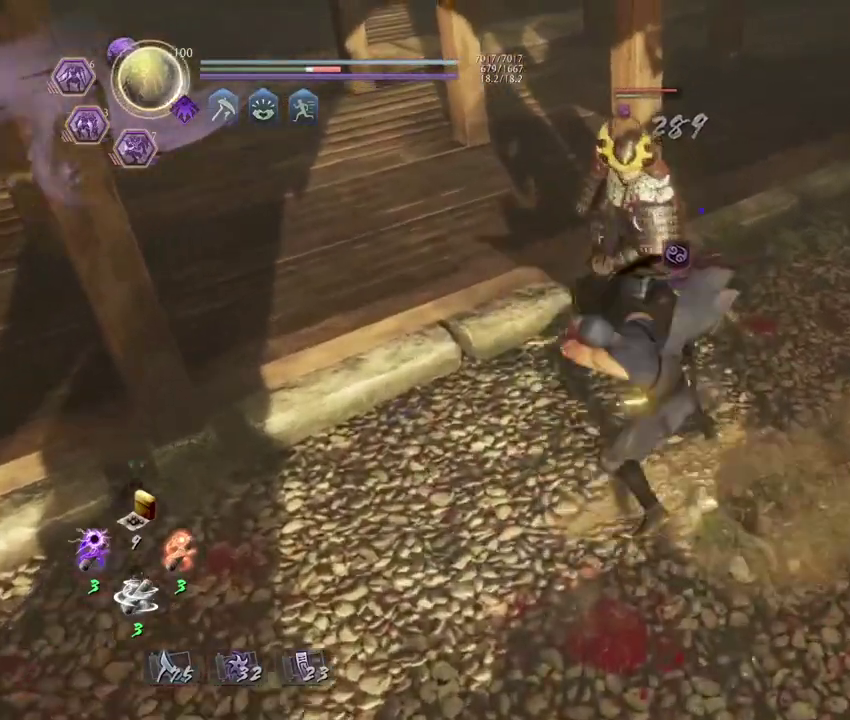
{"dt_ms": 500, "buttons": [], "left_stick": "center", "right_stick": "center", "events": [[33, "CROSS", "up"], [33, "R1", "up"]]}
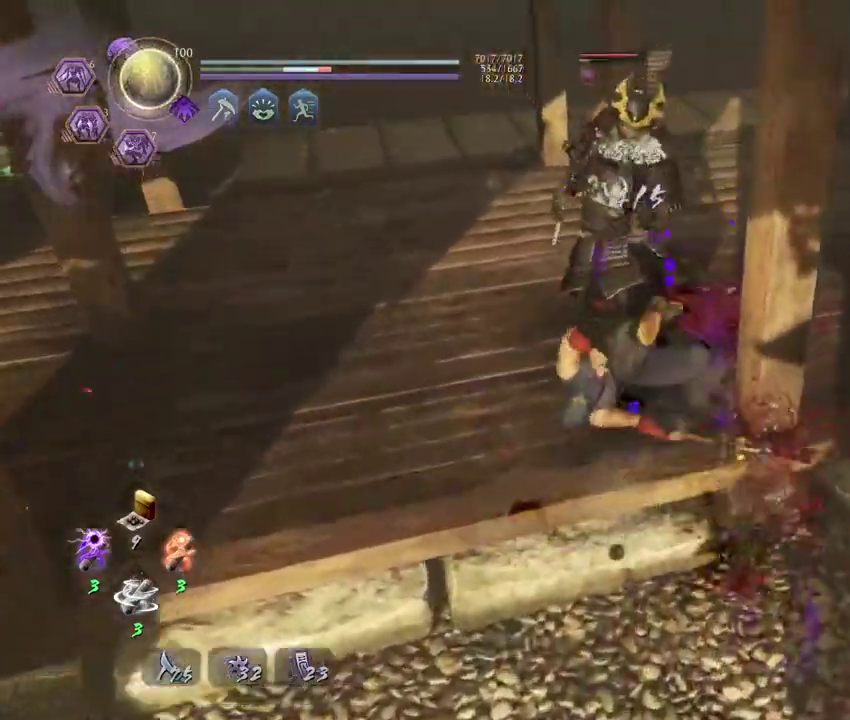
{"dt_ms": 300, "buttons": [], "left_stick": "center", "right_stick": "center", "events": [[133, "CROSS", "down"], [200, "CROSS", "up"]]}
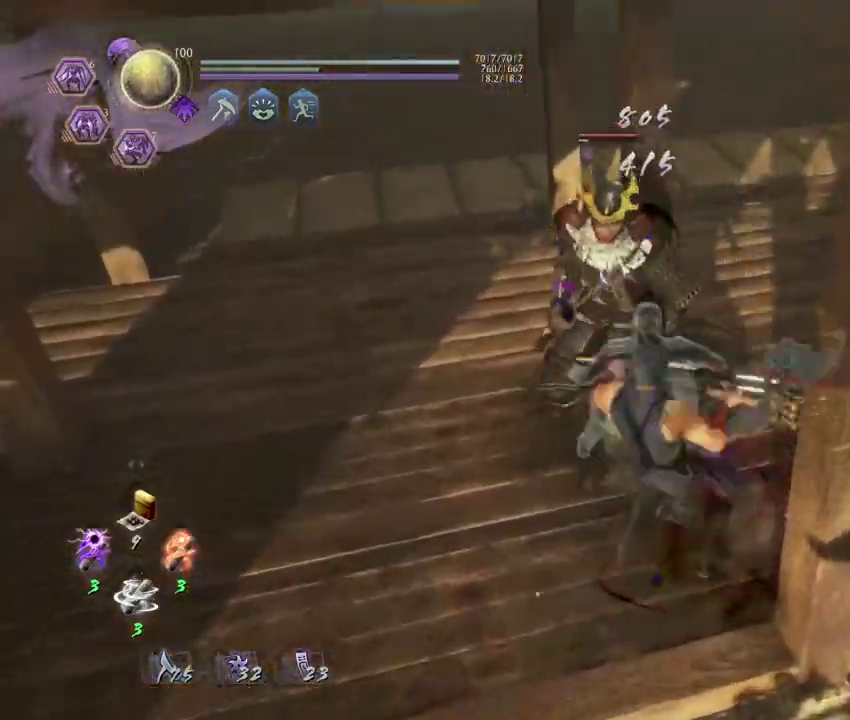
{"dt_ms": 700, "buttons": [], "left_stick": "center", "right_stick": "center", "events": [[33, "SQUARE", "down"], [100, "SQUARE", "up"], [333, "R1", "down"], [383, "SQUARE", "down"], [450, "SQUARE", "up"], [467, "R1", "up"]]}
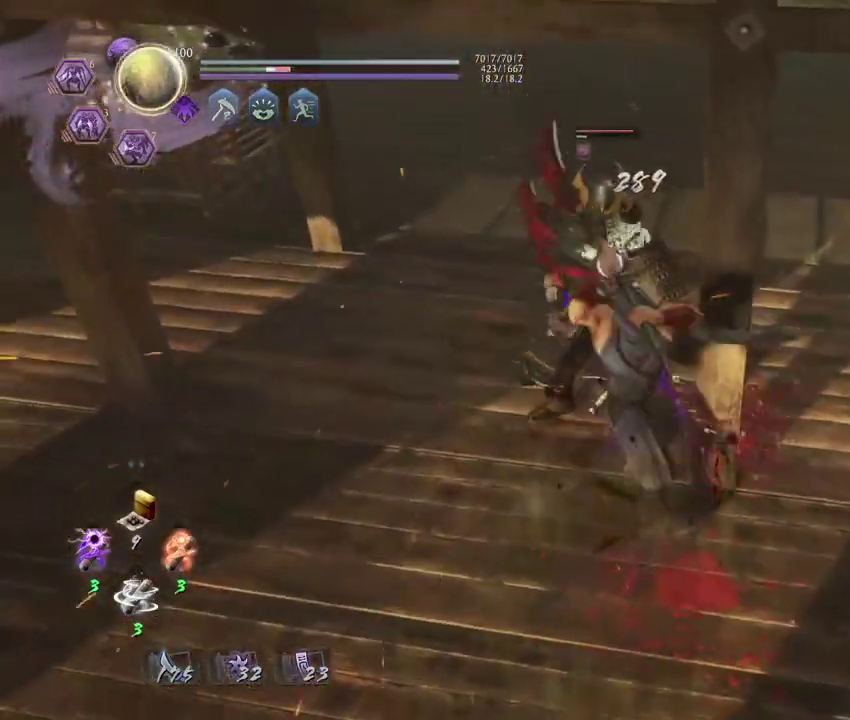
{"dt_ms": 500, "buttons": [], "left_stick": "center", "right_stick": "center", "events": [[300, "SQUARE", "down"], [400, "SQUARE", "up"]]}
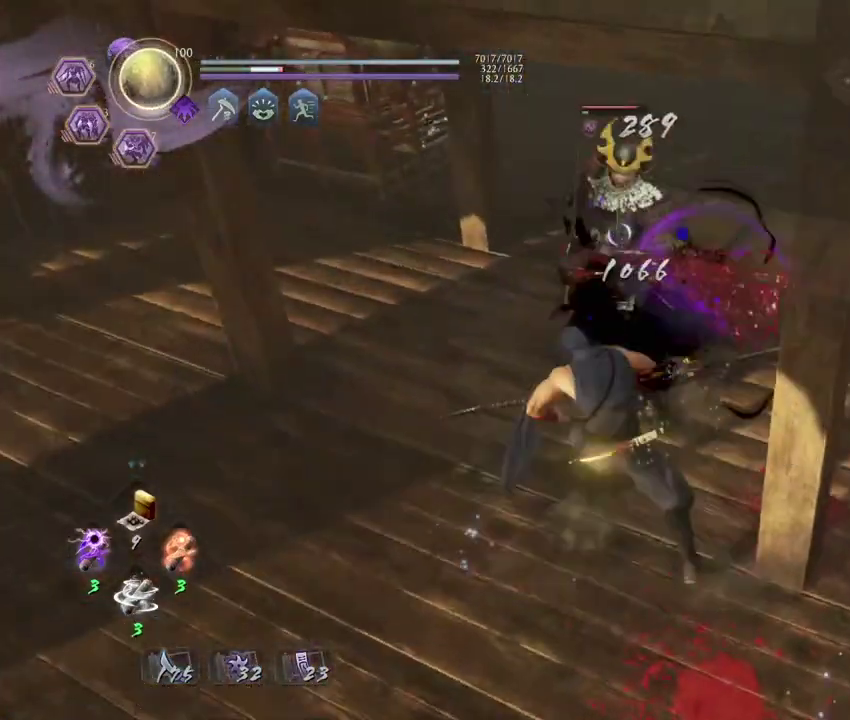
{"dt_ms": 300, "buttons": [], "left_stick": "center", "right_stick": "center", "events": [[67, "R1", "down"], [100, "CROSS", "down"], [183, "CROSS", "up"], [183, "R1", "up"]]}
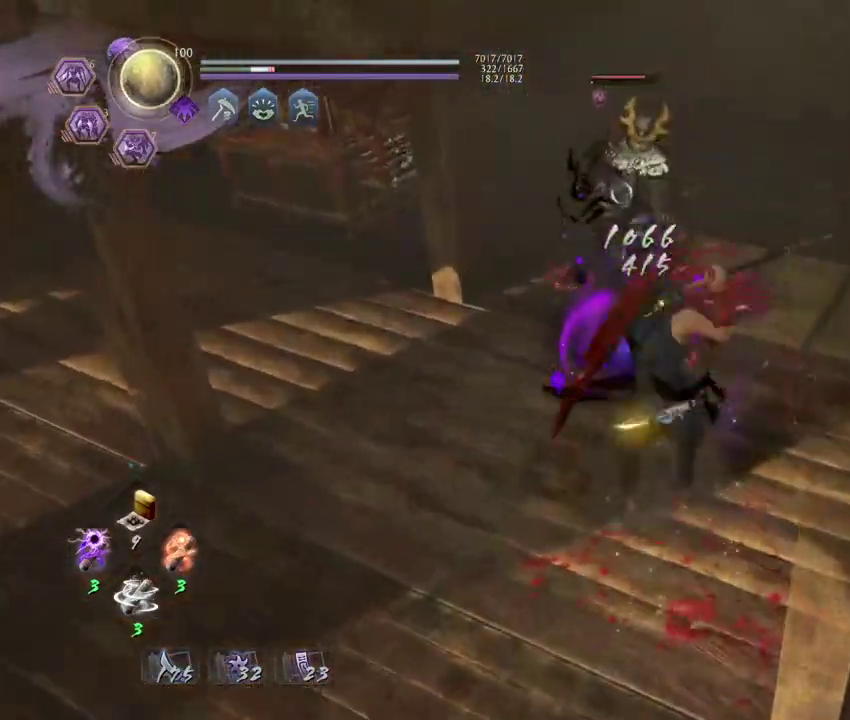
{"dt_ms": 700, "buttons": [], "left_stick": "center", "right_stick": "center", "events": [[517, "CROSS", "down"], [583, "CROSS", "up"]]}
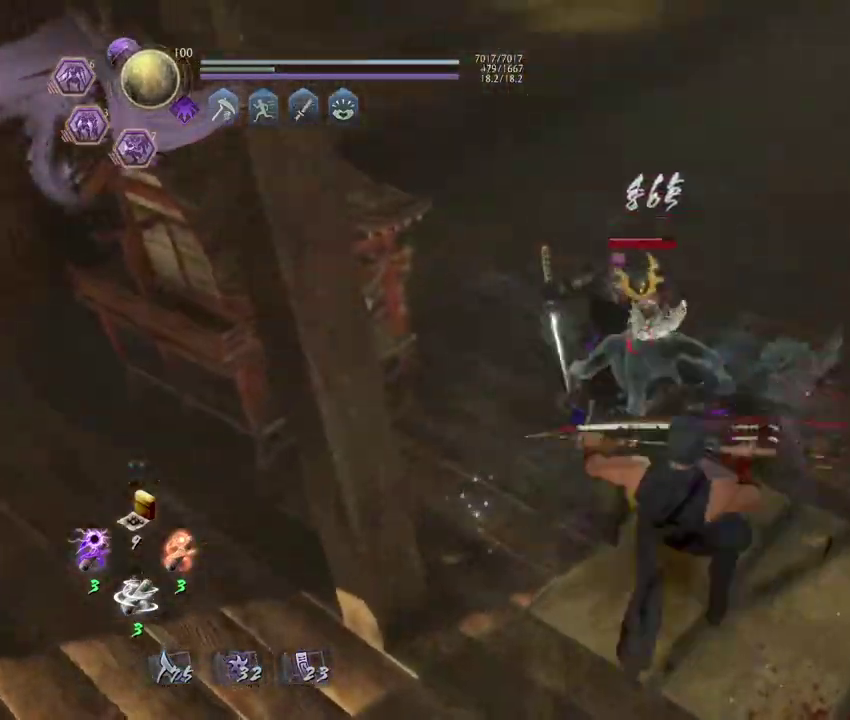
{"dt_ms": 500, "buttons": [], "left_stick": "center", "right_stick": "center", "events": [[17, "SQUARE", "down"], [83, "SQUARE", "up"], [233, "R1", "down"], [283, "SQUARE", "down"], [350, "R1", "up"], [350, "SQUARE", "up"]]}
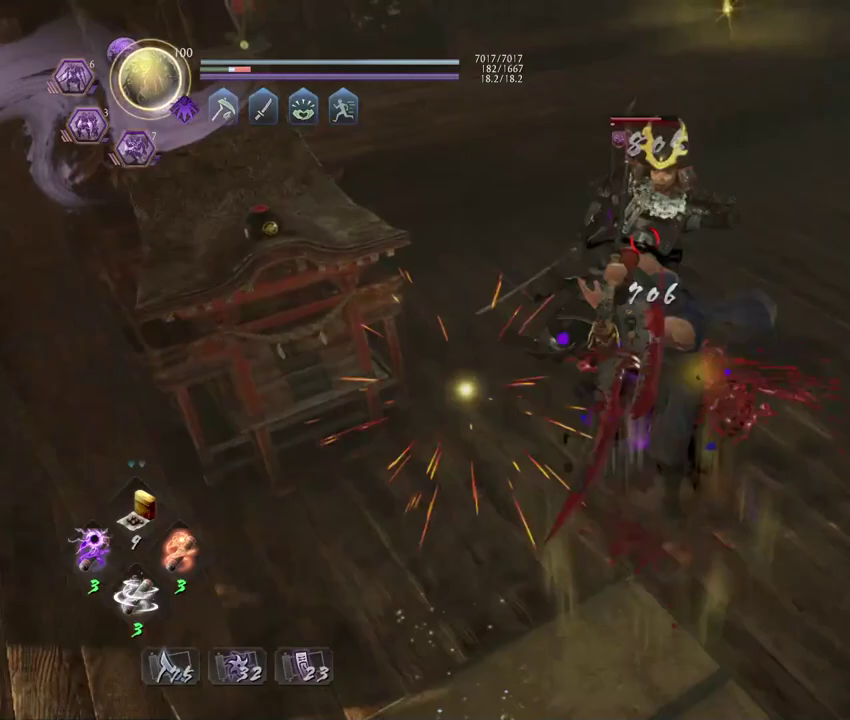
{"dt_ms": 500, "buttons": [], "left_stick": "center", "right_stick": "center", "events": []}
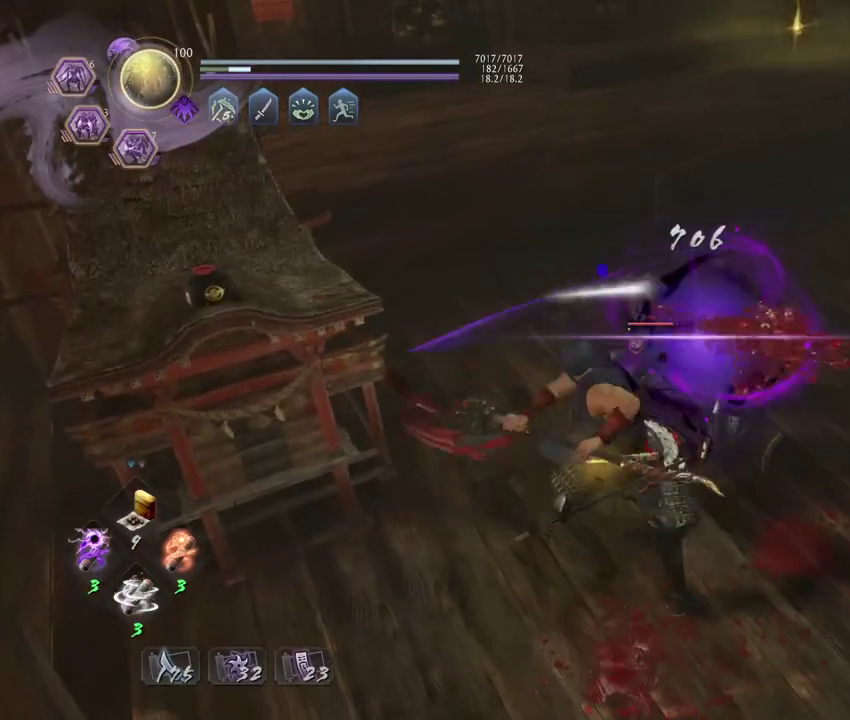
{"dt_ms": 500, "buttons": ["TRIANGLE"], "left_stick": "center", "right_stick": "center", "events": [[217, "R1", "down"], [267, "SQUARE", "down"], [317, "SQUARE", "up"], [400, "R1", "up"], [483, "TRIANGLE", "down"]]}
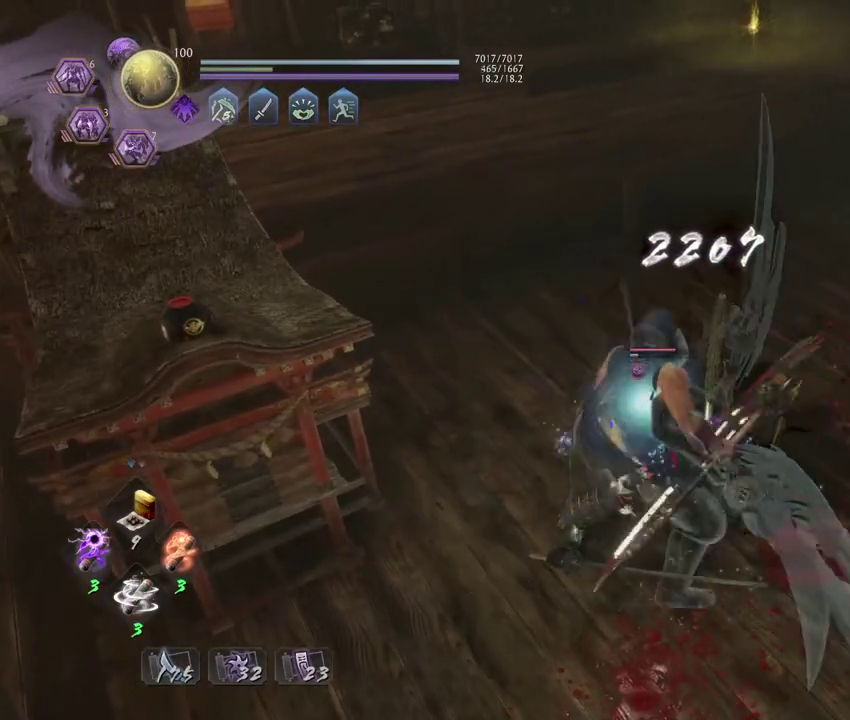
{"dt_ms": 500, "buttons": ["SQUARE", "R2"], "left_stick": "center", "right_stick": "center", "events": [[83, "TRIANGLE", "up"], [450, "R2", "down"], [450, "SQUARE", "down"]]}
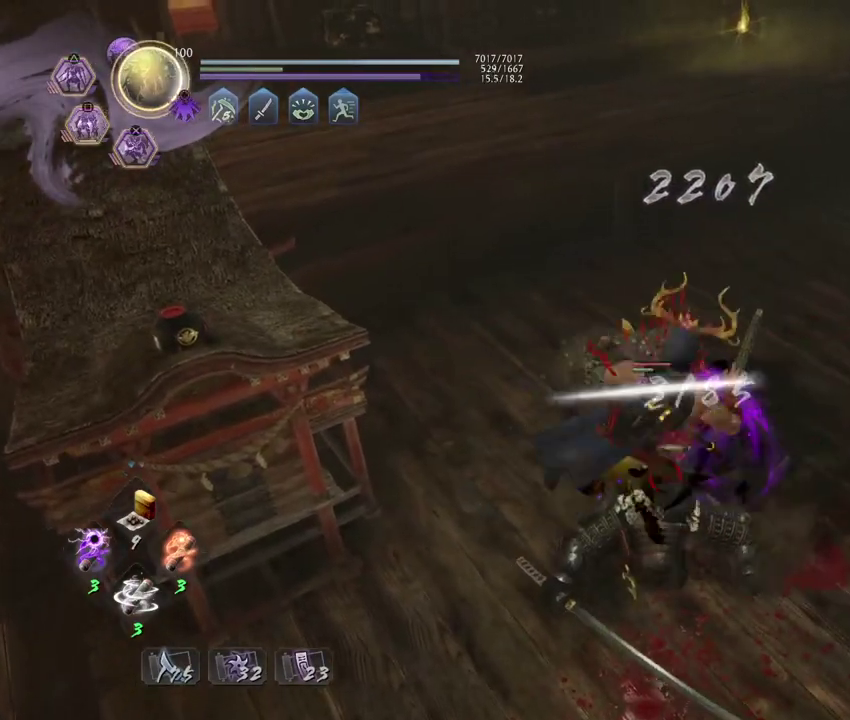
{"dt_ms": 700, "buttons": [], "left_stick": "center", "right_stick": "center", "events": [[50, "SQUARE", "up"], [67, "R2", "up"], [200, "R1", "down"], [233, "SQUARE", "down"], [300, "SQUARE", "up"], [317, "R1", "up"], [517, "left_stick", "up"], [683, "left_stick", "center"]]}
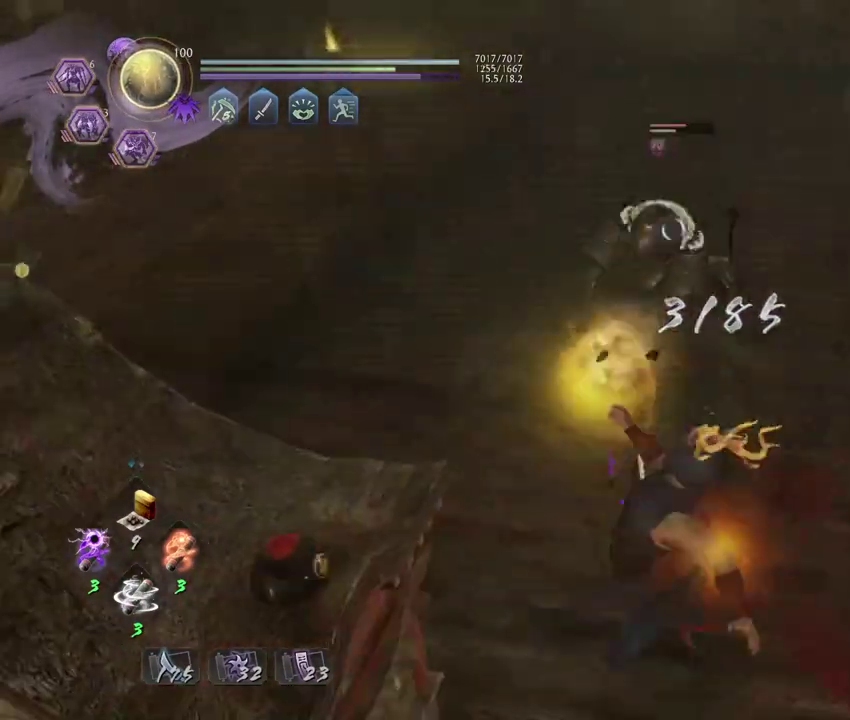
{"dt_ms": 300, "buttons": ["SQUARE"], "left_stick": "center", "right_stick": "center", "events": [[117, "SQUARE", "down"]]}
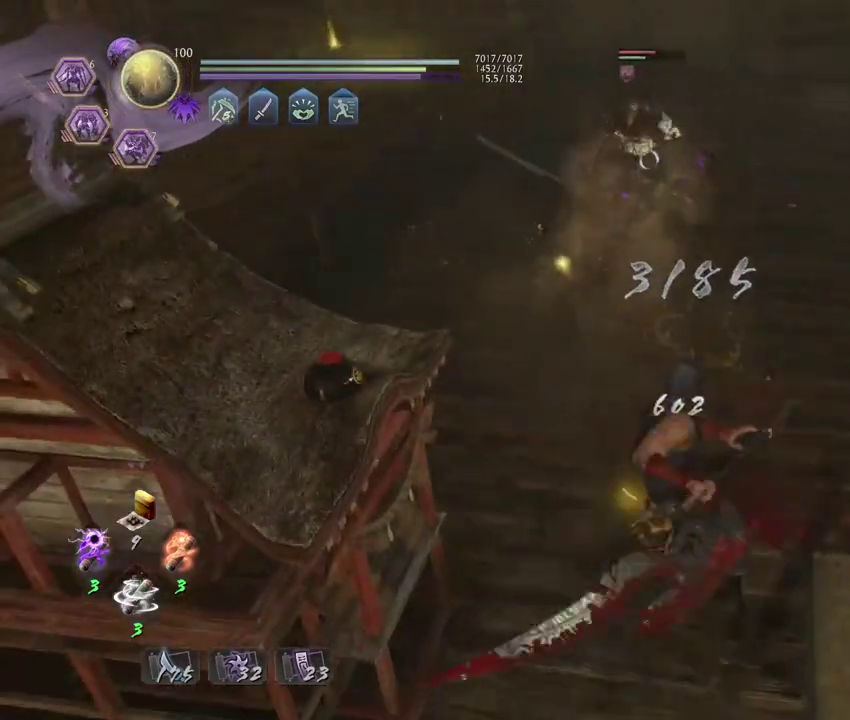
{"dt_ms": 700, "buttons": ["SQUARE"], "left_stick": "center", "right_stick": "center", "events": []}
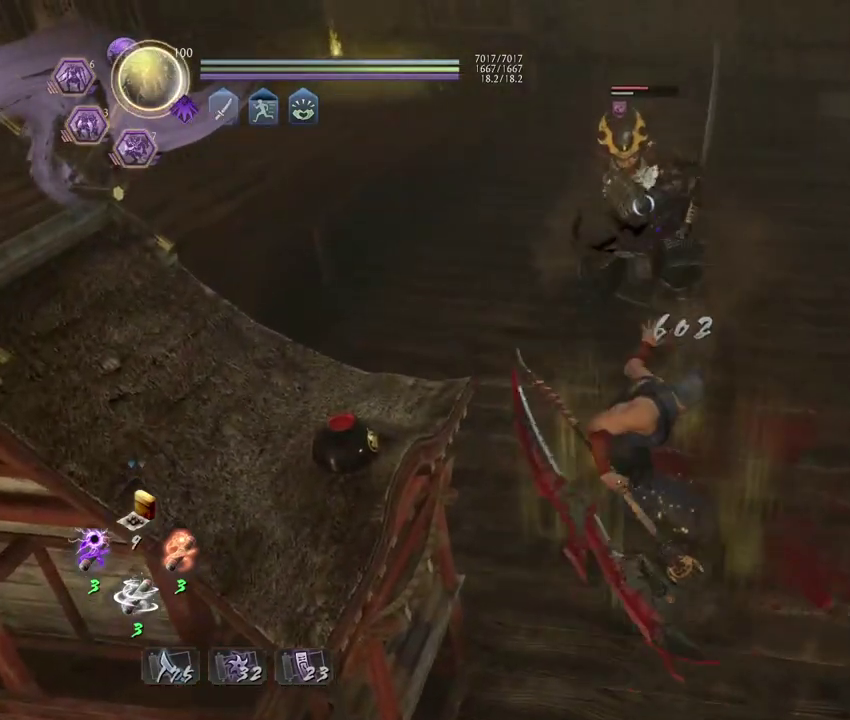
{"dt_ms": 300, "buttons": ["SQUARE"], "left_stick": "center", "right_stick": "center", "events": []}
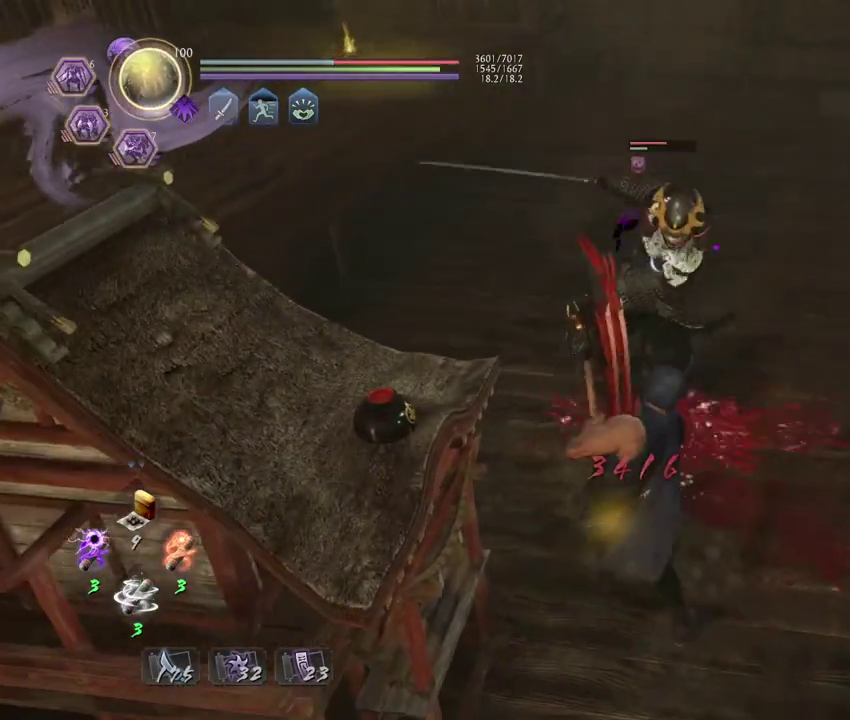
{"dt_ms": 500, "buttons": ["L1"], "left_stick": "center", "right_stick": "center", "events": [[300, "L1", "down"], [367, "SQUARE", "up"]]}
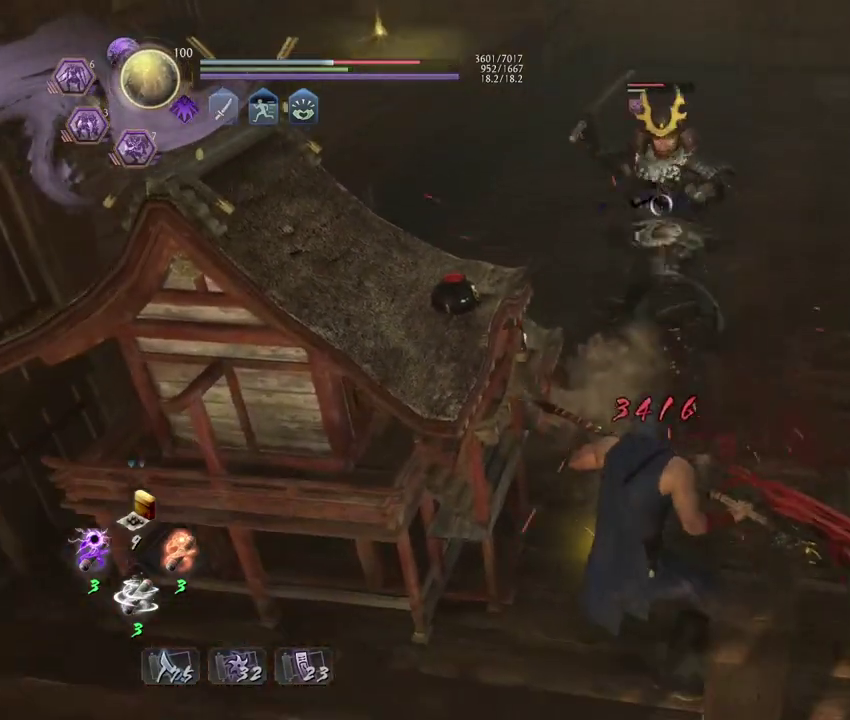
{"dt_ms": 300, "buttons": ["L1"], "left_stick": "center", "right_stick": "center", "events": [[67, "R1", "down"], [83, "CROSS", "down"], [200, "R1", "up"], [217, "CROSS", "up"]]}
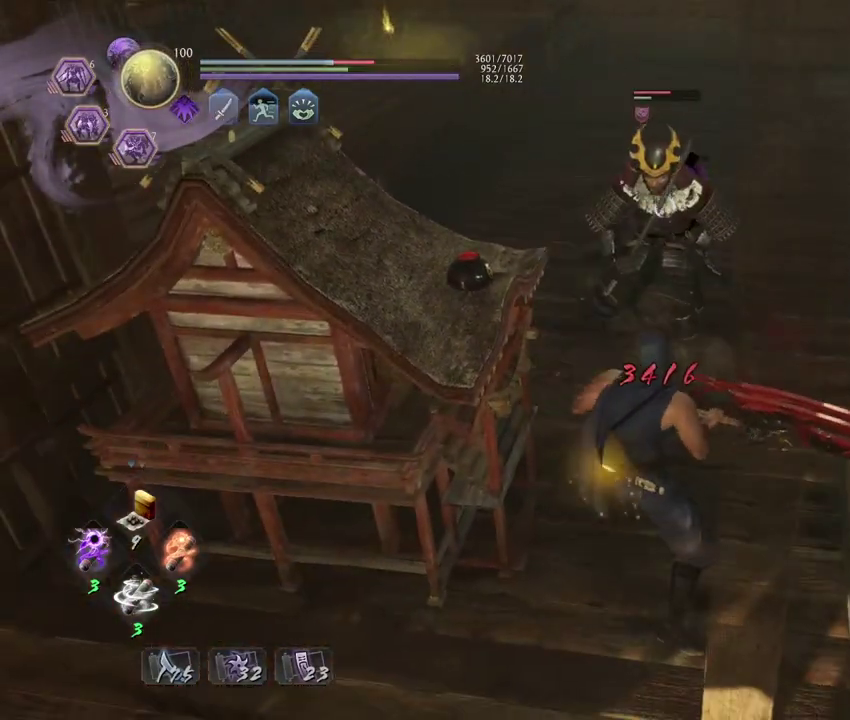
{"dt_ms": 800, "buttons": ["CROSS", "R2"], "left_stick": "right", "right_stick": "center", "events": [[317, "L1", "up"], [333, "R2", "down"], [367, "CROSS", "down"], [450, "CROSS", "up"], [567, "CROSS", "down"], [567, "left_stick", "right"], [633, "CROSS", "up"], [633, "left_stick", "down-right"], [717, "CROSS", "down"], [800, "left_stick", "right"]]}